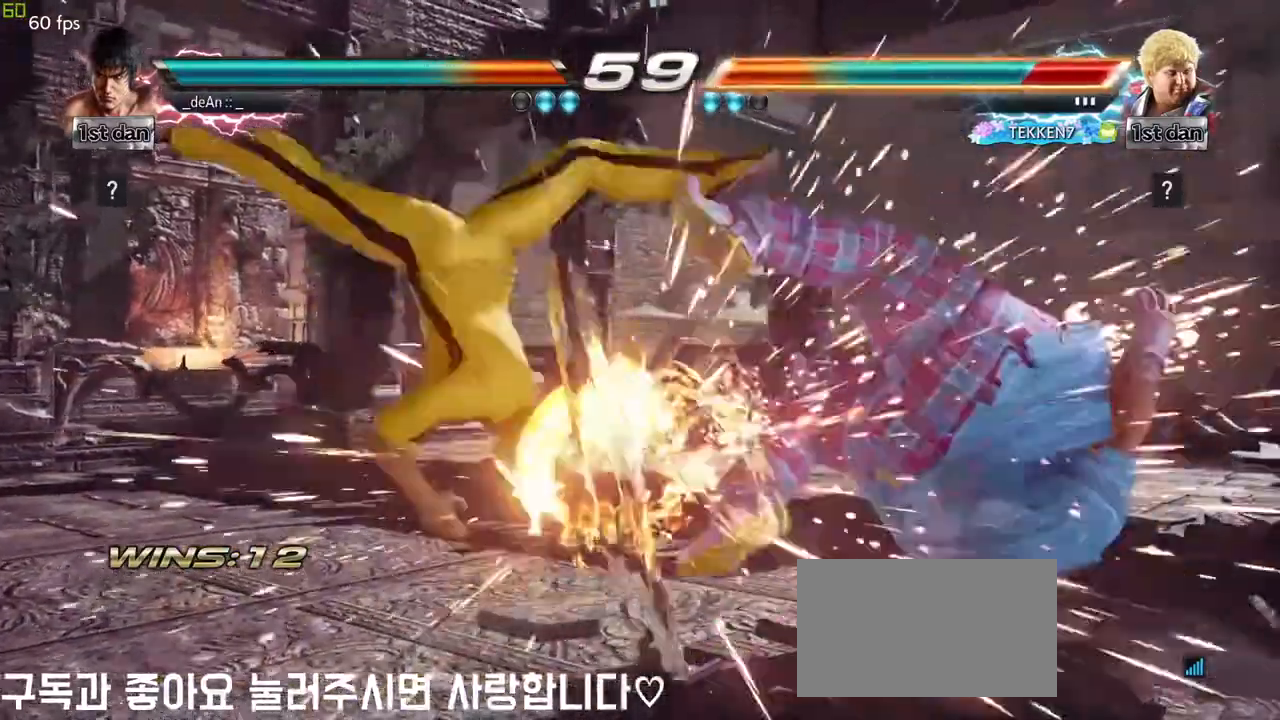
Gameplay with a controller (arcade stick); each line is a JSON object with the inputs held at the frame after it. "events" lists button and stick changes between this image and that frame as [ms after this image, input, new state], when the widget could be followed in between. Not read: L3 R3 other_buttons.
{"buttons": [], "left_stick": "right", "events": [[283, "left_stick", "right"], [367, "left_stick", "center"], [483, "left_stick", "right"]]}
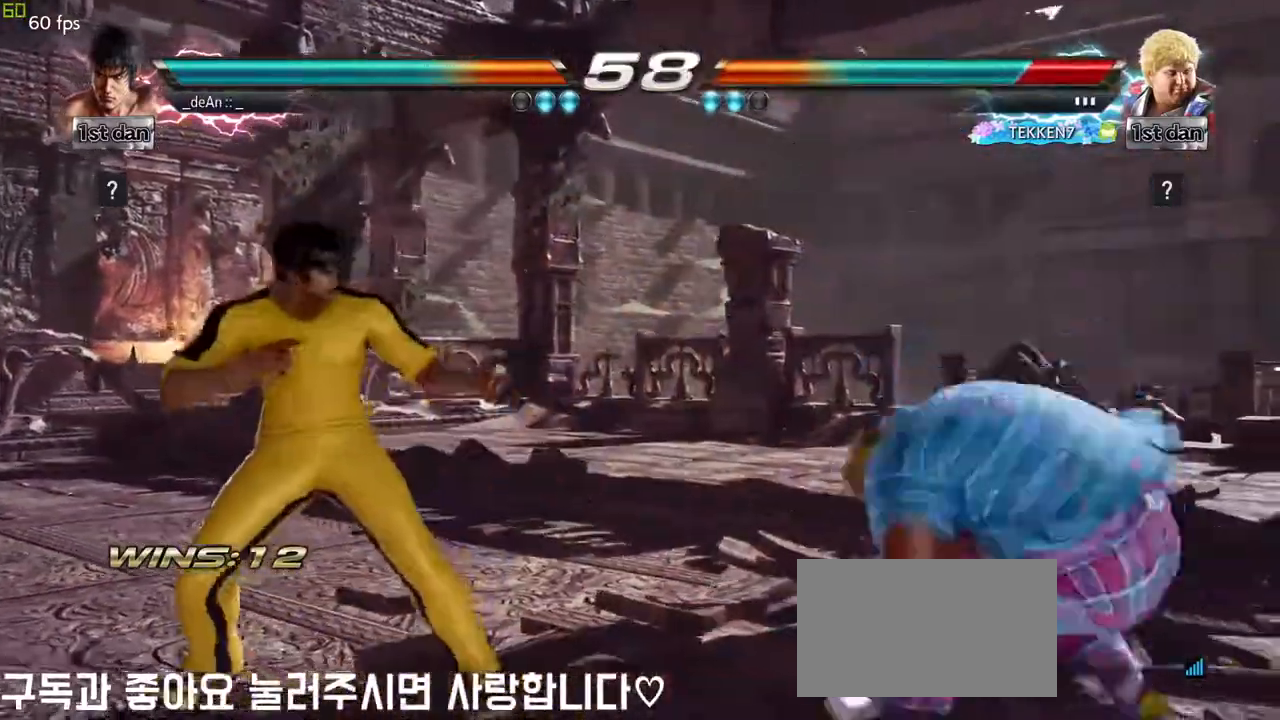
{"buttons": ["CROSS"], "left_stick": "center", "events": [[217, "left_stick", "left"], [267, "CROSS", "down"], [333, "CROSS", "up"], [467, "left_stick", "center"], [483, "CROSS", "down"]]}
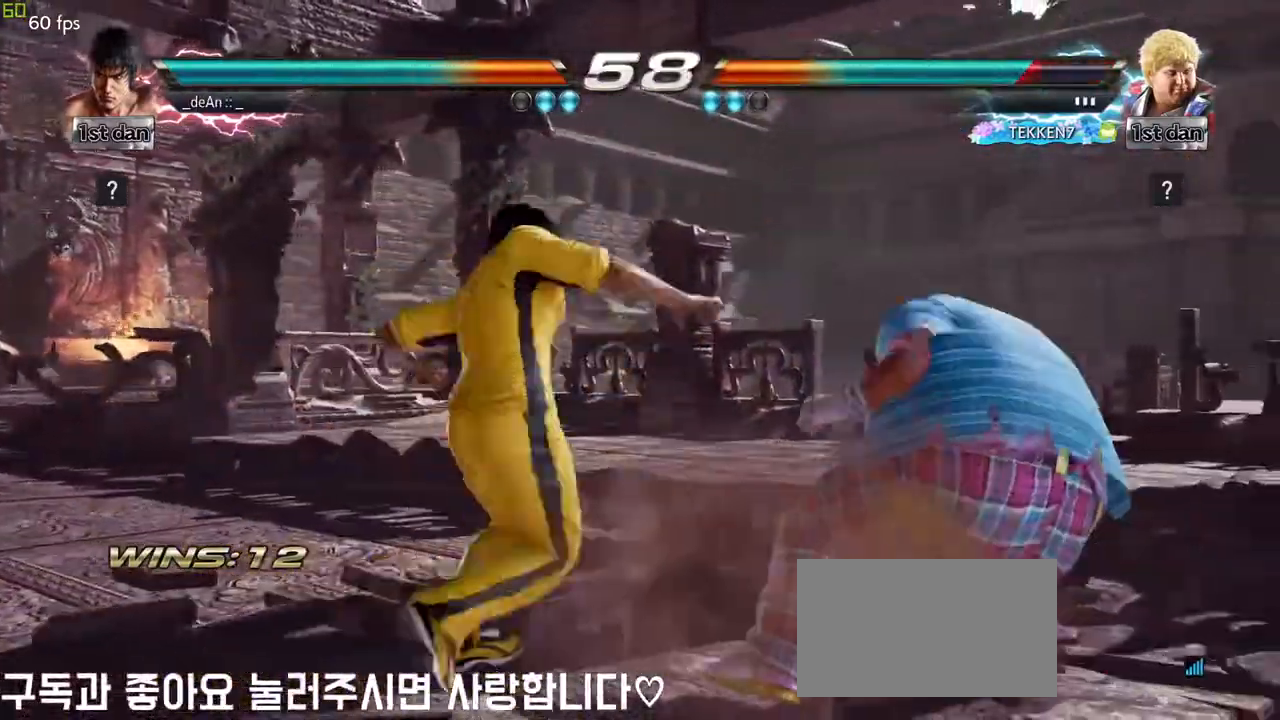
{"buttons": [], "left_stick": "center", "events": [[67, "CROSS", "up"], [150, "CROSS", "down"], [283, "CROSS", "up"]]}
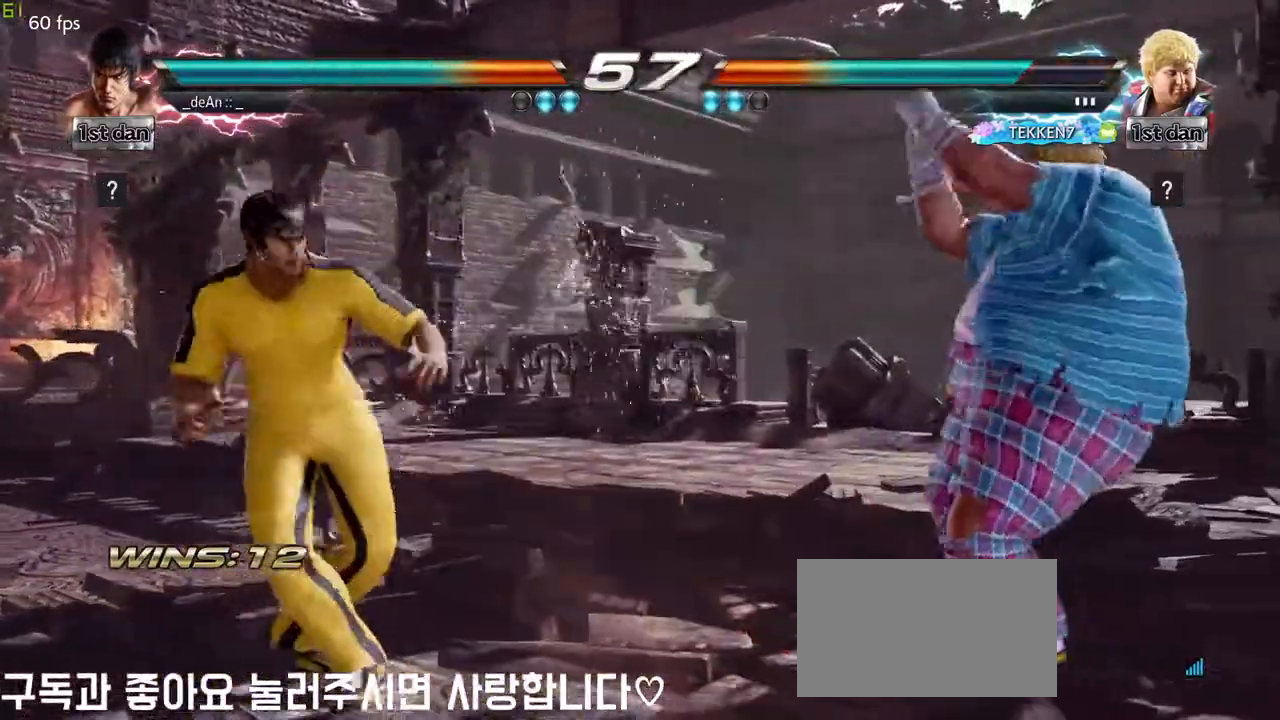
{"buttons": ["TRIANGLE"], "left_stick": "center", "events": [[200, "left_stick", "down"], [467, "TRIANGLE", "down"], [467, "left_stick", "center"]]}
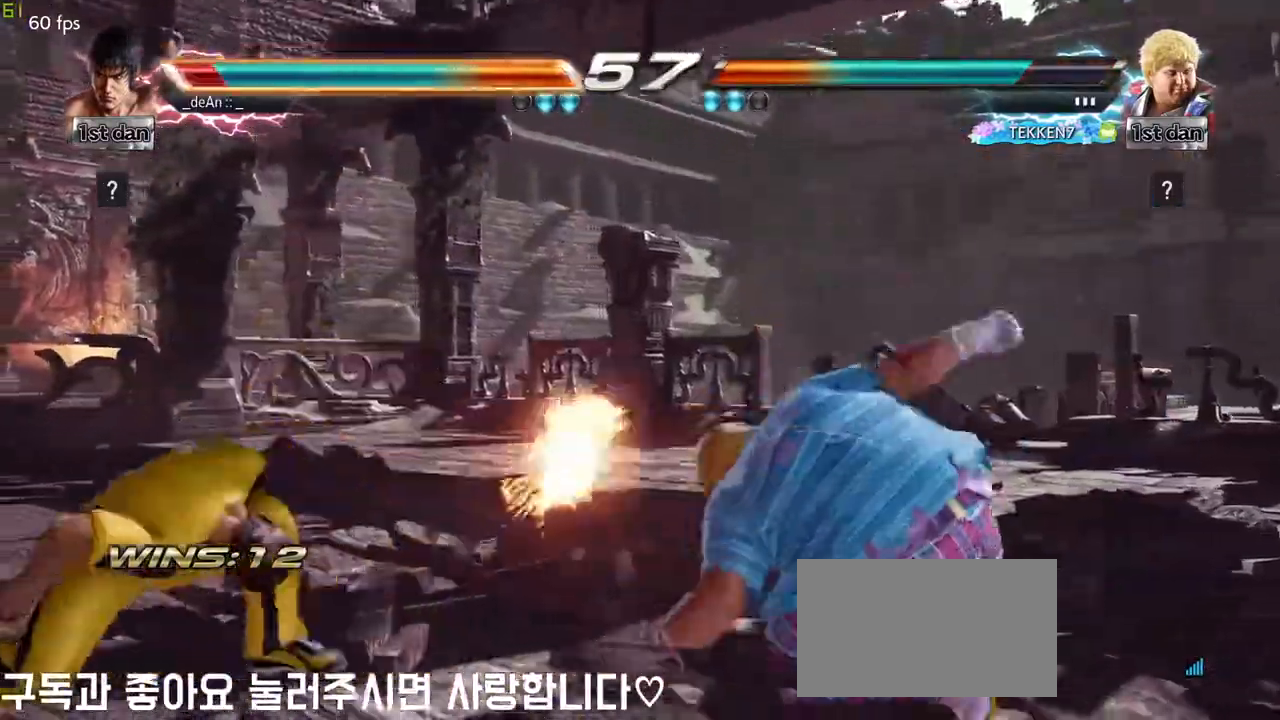
{"buttons": [], "left_stick": "center", "events": [[17, "TRIANGLE", "up"], [350, "left_stick", "left"], [450, "left_stick", "center"]]}
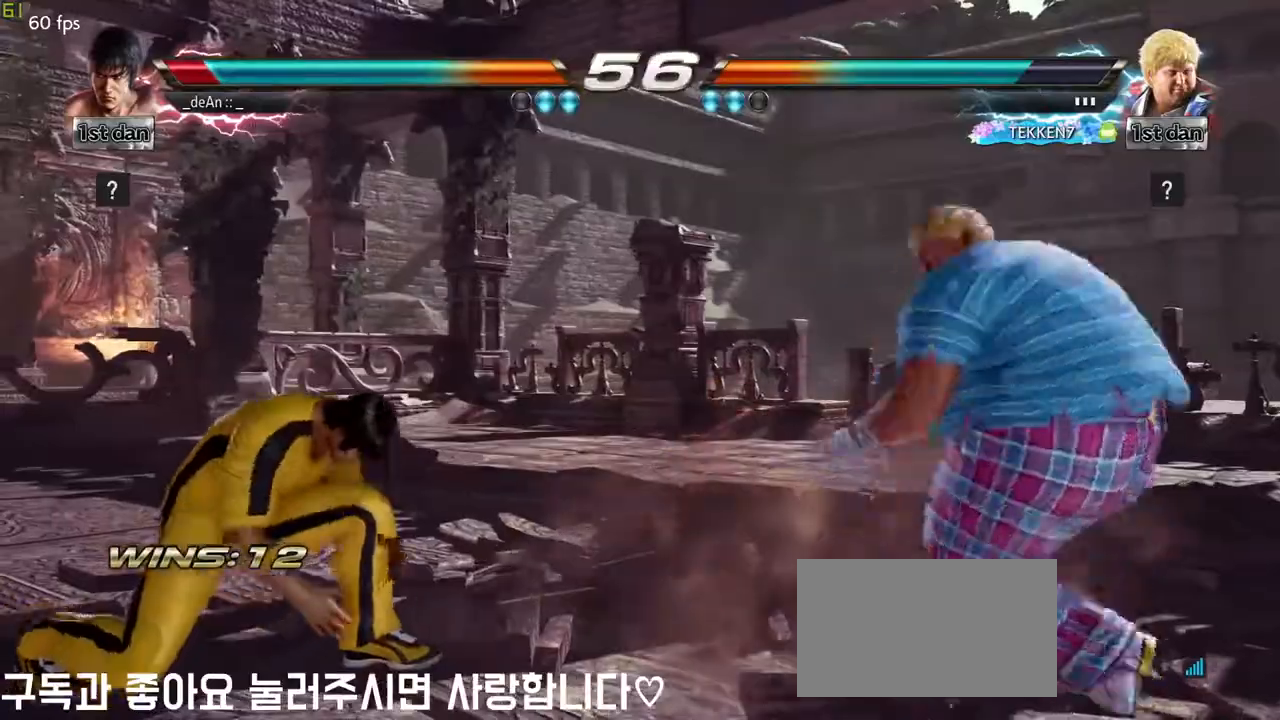
{"buttons": [], "left_stick": "left", "events": [[17, "left_stick", "left"], [167, "left_stick", "down-left"], [350, "left_stick", "center"], [417, "left_stick", "left"]]}
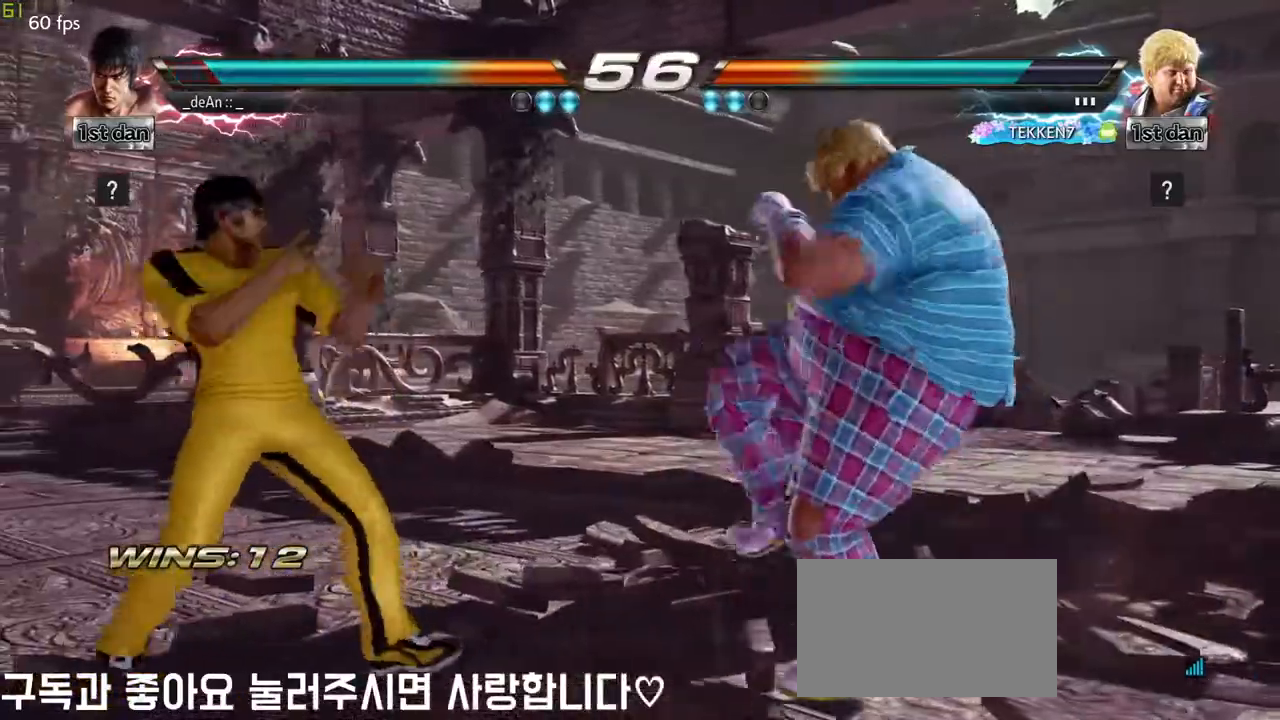
{"buttons": ["CROSS"], "left_stick": "center", "events": [[167, "left_stick", "center"], [217, "SQUARE", "down"], [300, "TRIANGLE", "down"], [367, "SQUARE", "up"], [417, "TRIANGLE", "up"], [450, "CROSS", "down"]]}
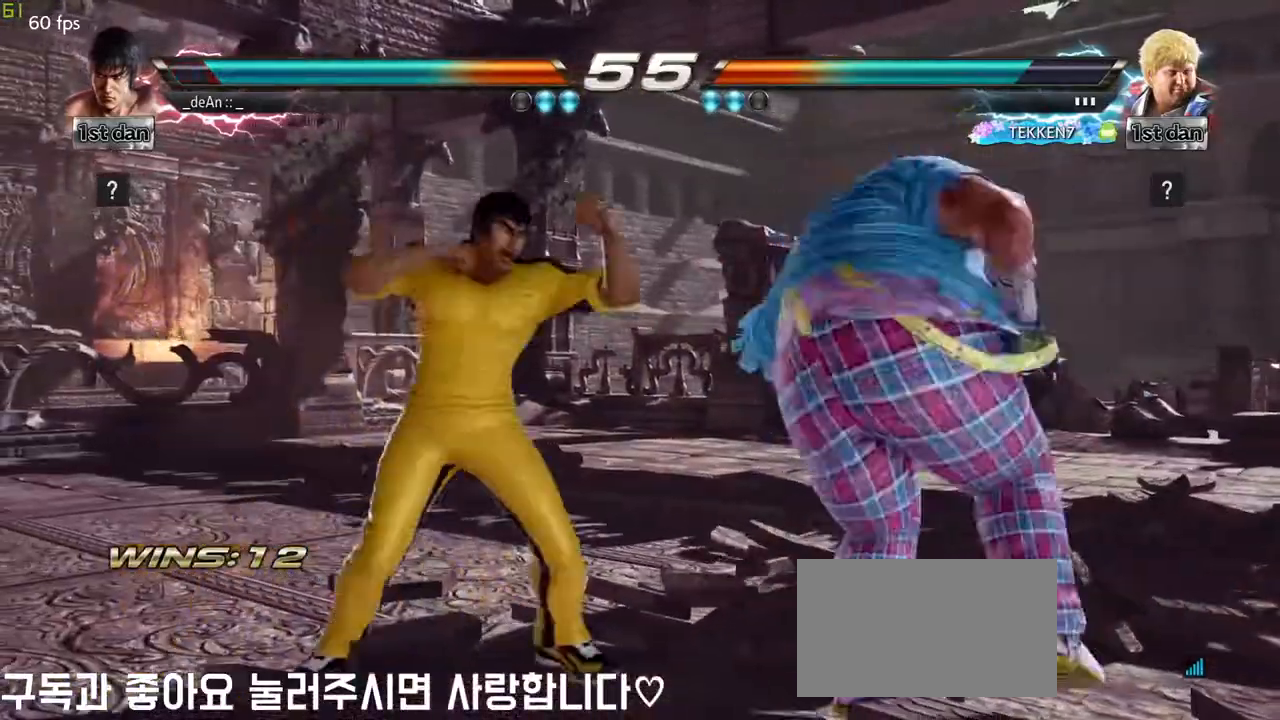
{"buttons": [], "left_stick": "center", "events": [[67, "CROSS", "up"]]}
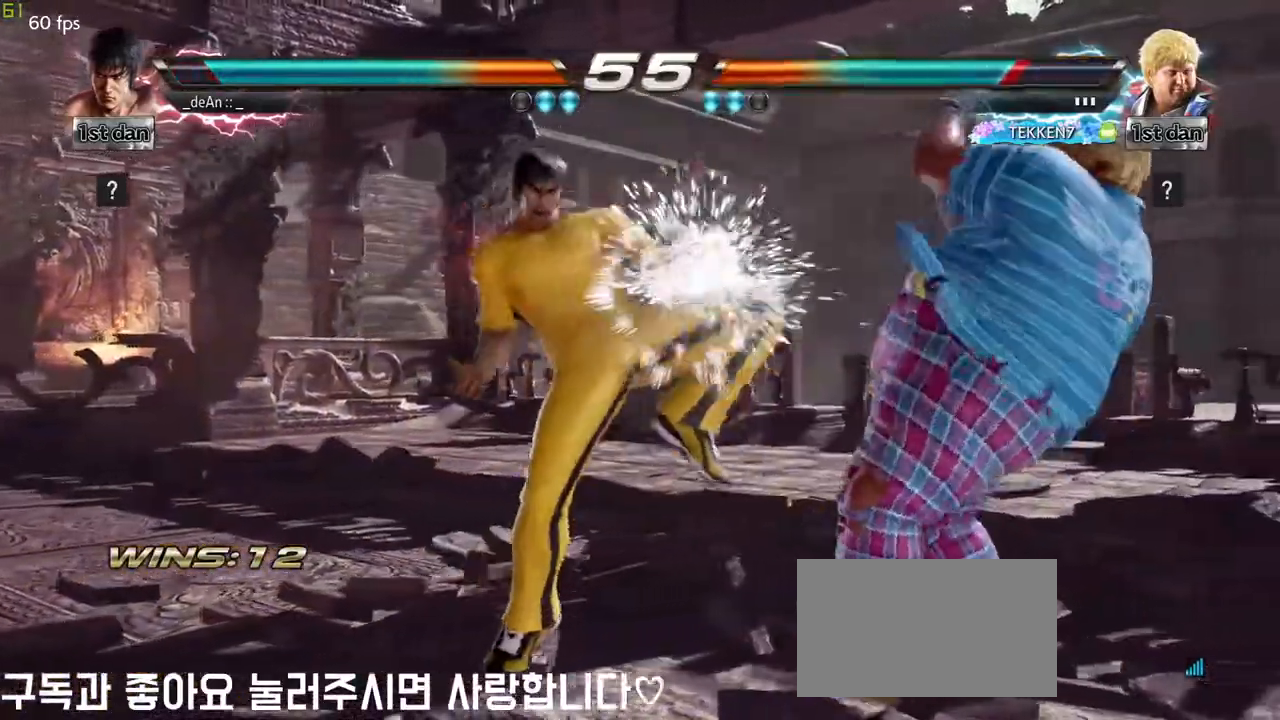
{"buttons": ["CIRCLE"], "left_stick": "center", "events": [[167, "left_stick", "down-left"], [217, "CIRCLE", "down"], [300, "CIRCLE", "up"], [383, "left_stick", "center"], [400, "CIRCLE", "down"], [450, "CIRCLE", "up"], [500, "CIRCLE", "down"]]}
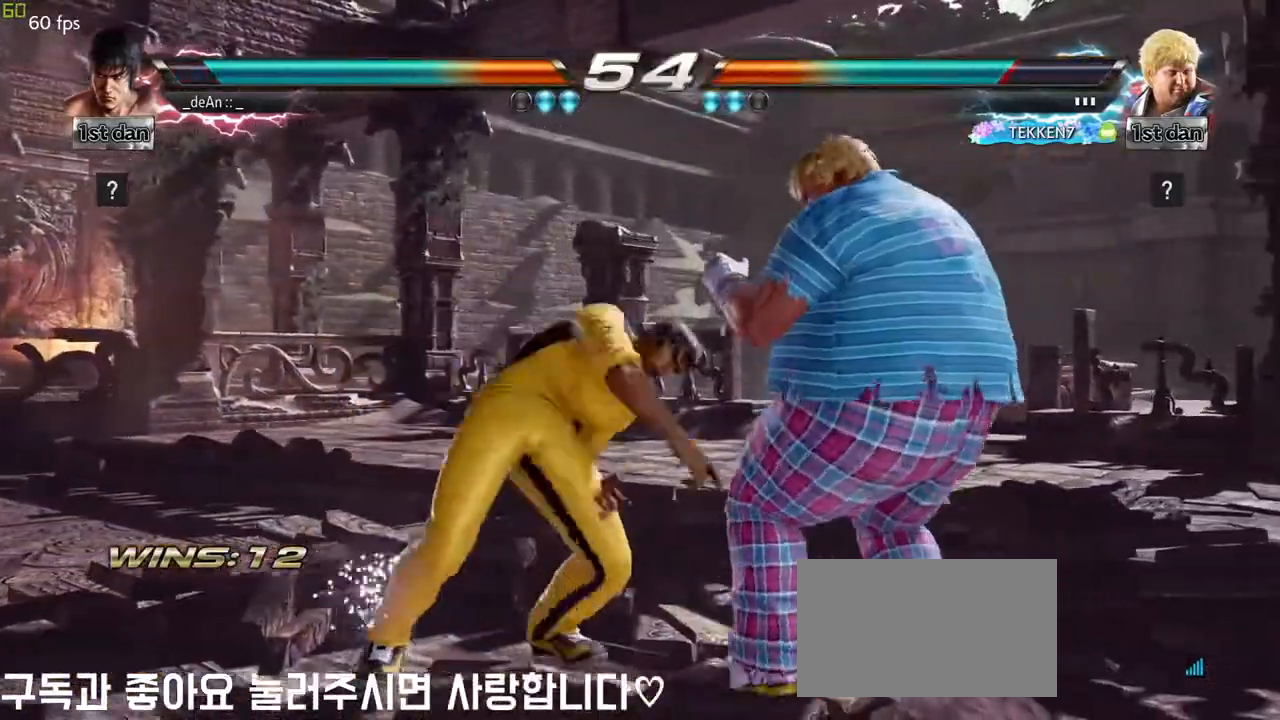
{"buttons": ["CIRCLE"], "left_stick": "center", "events": []}
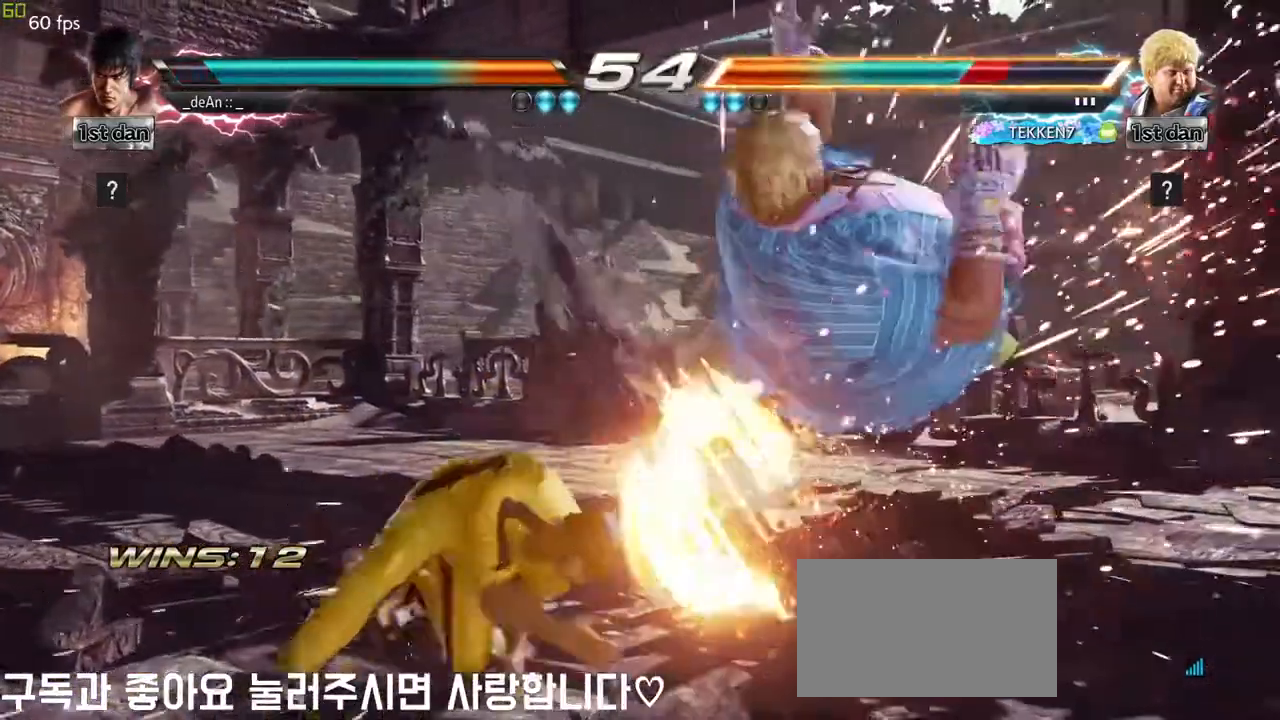
{"buttons": ["CIRCLE"], "left_stick": "center", "events": [[17, "CIRCLE", "up"], [100, "CIRCLE", "down"], [217, "CIRCLE", "up"], [267, "CIRCLE", "down"]]}
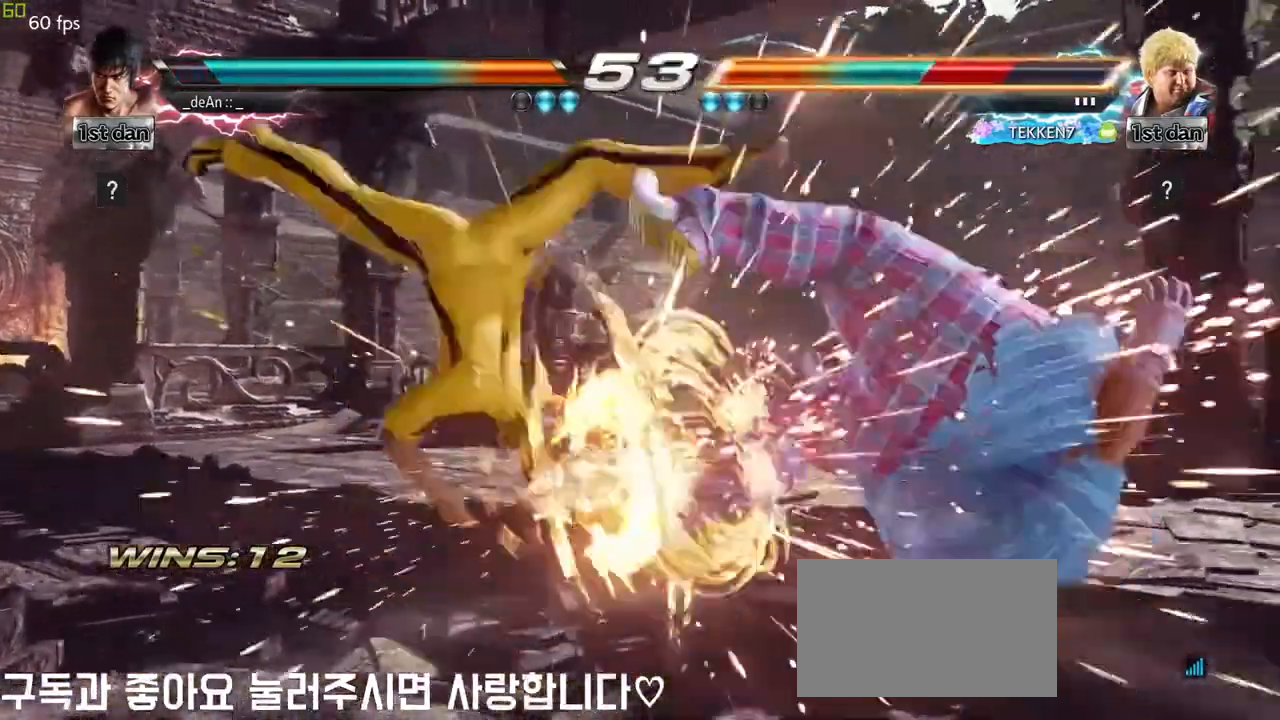
{"buttons": [], "left_stick": "center", "events": [[83, "CIRCLE", "up"], [333, "left_stick", "right"], [417, "left_stick", "center"]]}
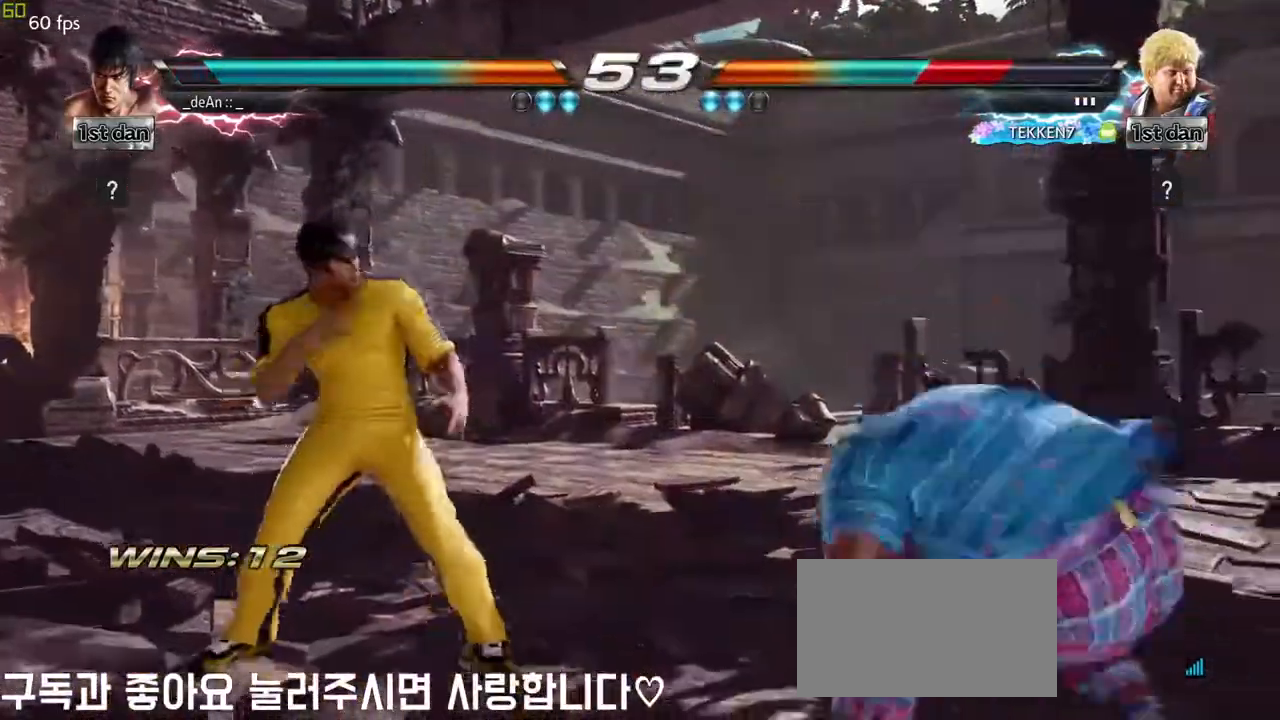
{"buttons": [], "left_stick": "center", "events": [[67, "left_stick", "right"], [267, "left_stick", "left"], [317, "CROSS", "down"], [383, "CROSS", "up"], [500, "left_stick", "center"]]}
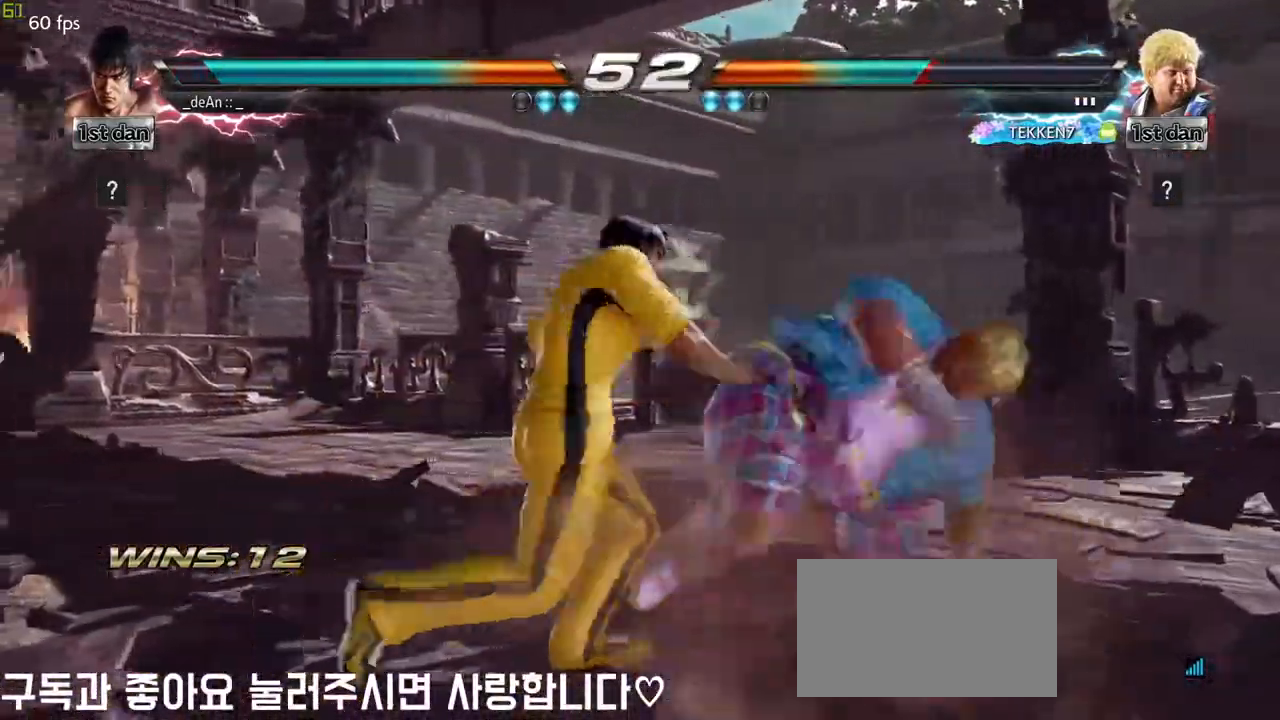
{"buttons": [], "left_stick": "center", "events": [[17, "CROSS", "down"], [117, "CROSS", "up"], [183, "CROSS", "down"], [500, "CROSS", "up"]]}
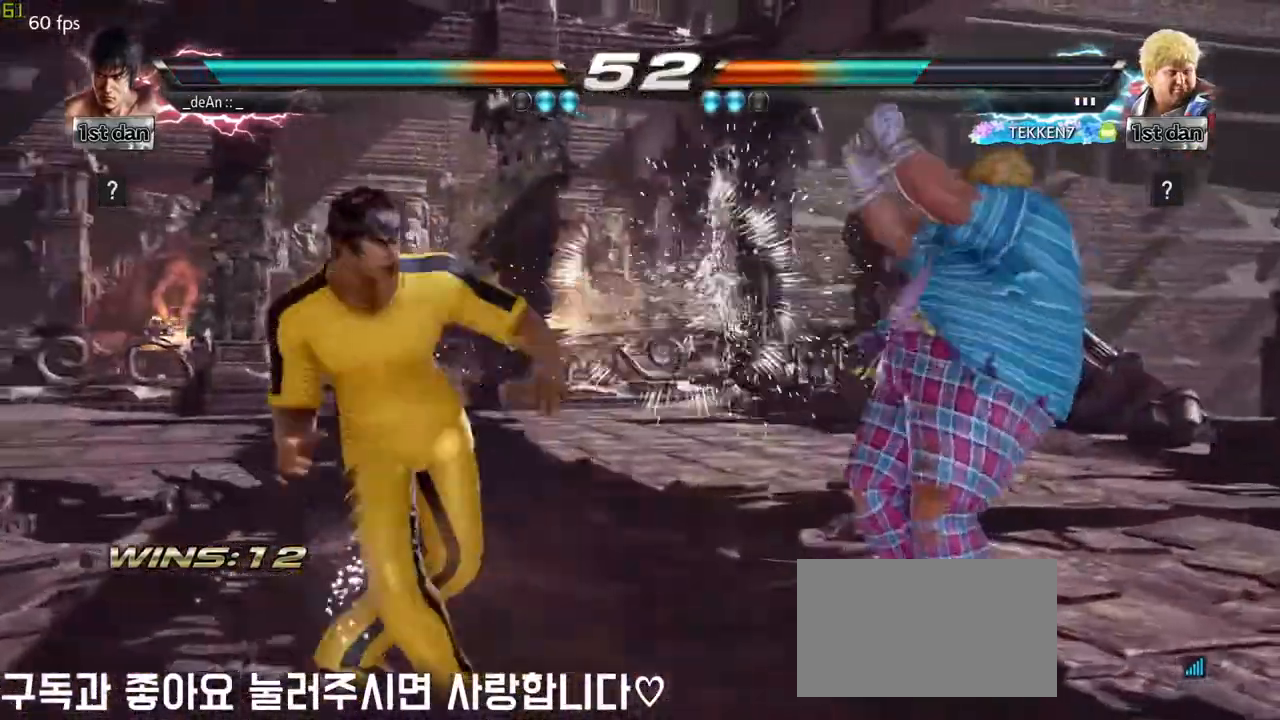
{"buttons": ["TRIANGLE"], "left_stick": "center", "events": [[217, "left_stick", "down"], [450, "left_stick", "center"], [467, "TRIANGLE", "down"]]}
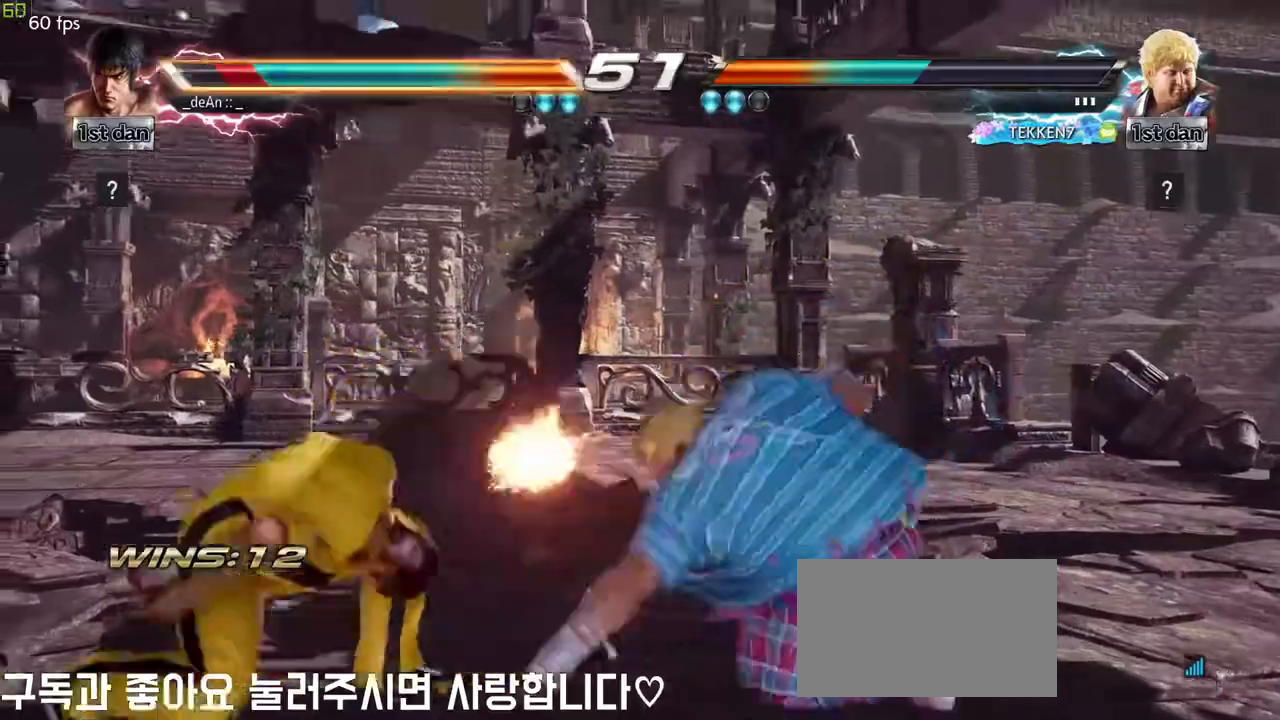
{"buttons": [], "left_stick": "left", "events": [[50, "TRIANGLE", "up"], [300, "left_stick", "left"]]}
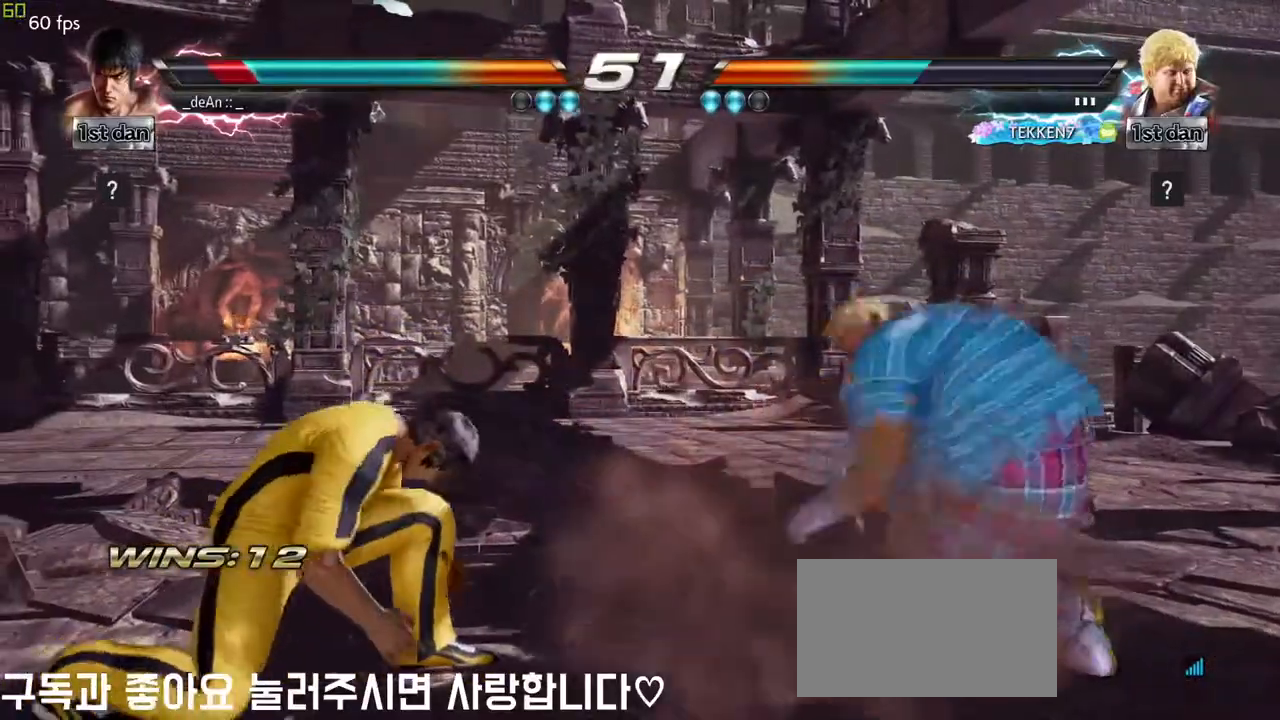
{"buttons": [], "left_stick": "left", "events": []}
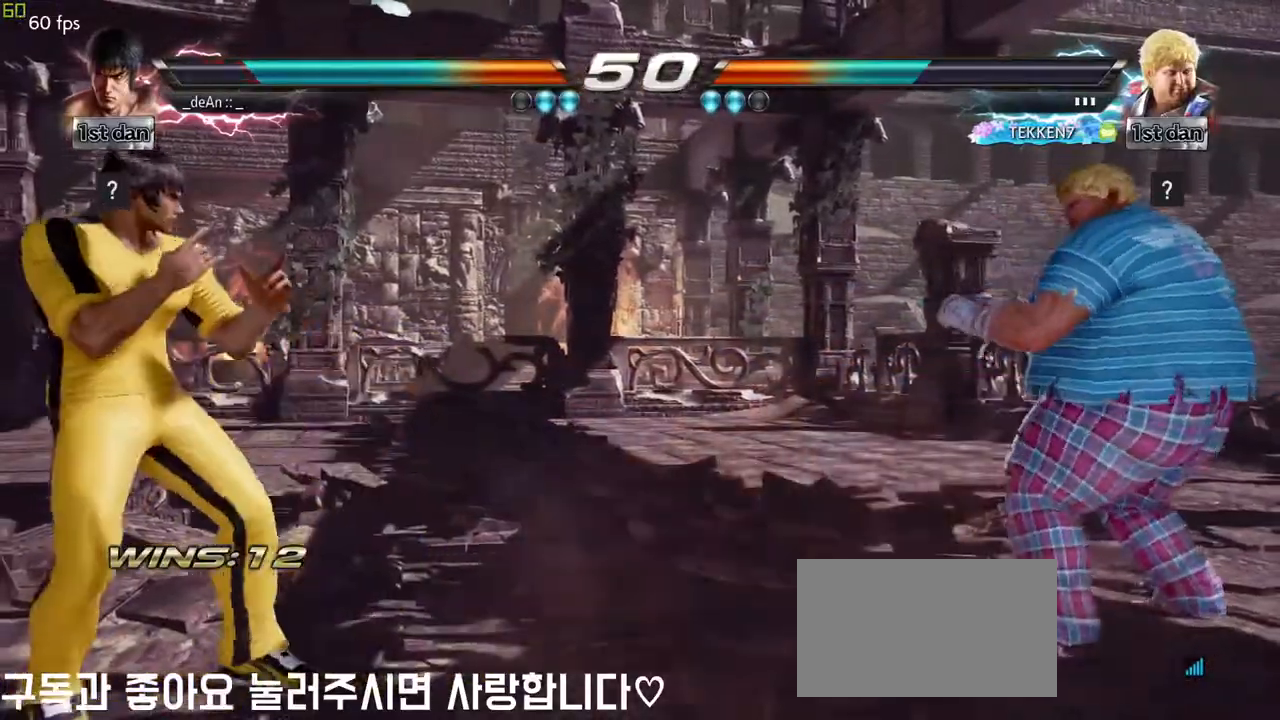
{"buttons": [], "left_stick": "center", "events": [[67, "left_stick", "center"], [117, "left_stick", "right"], [183, "left_stick", "center"], [267, "left_stick", "right"], [333, "CROSS", "down"], [417, "CROSS", "up"], [417, "left_stick", "center"]]}
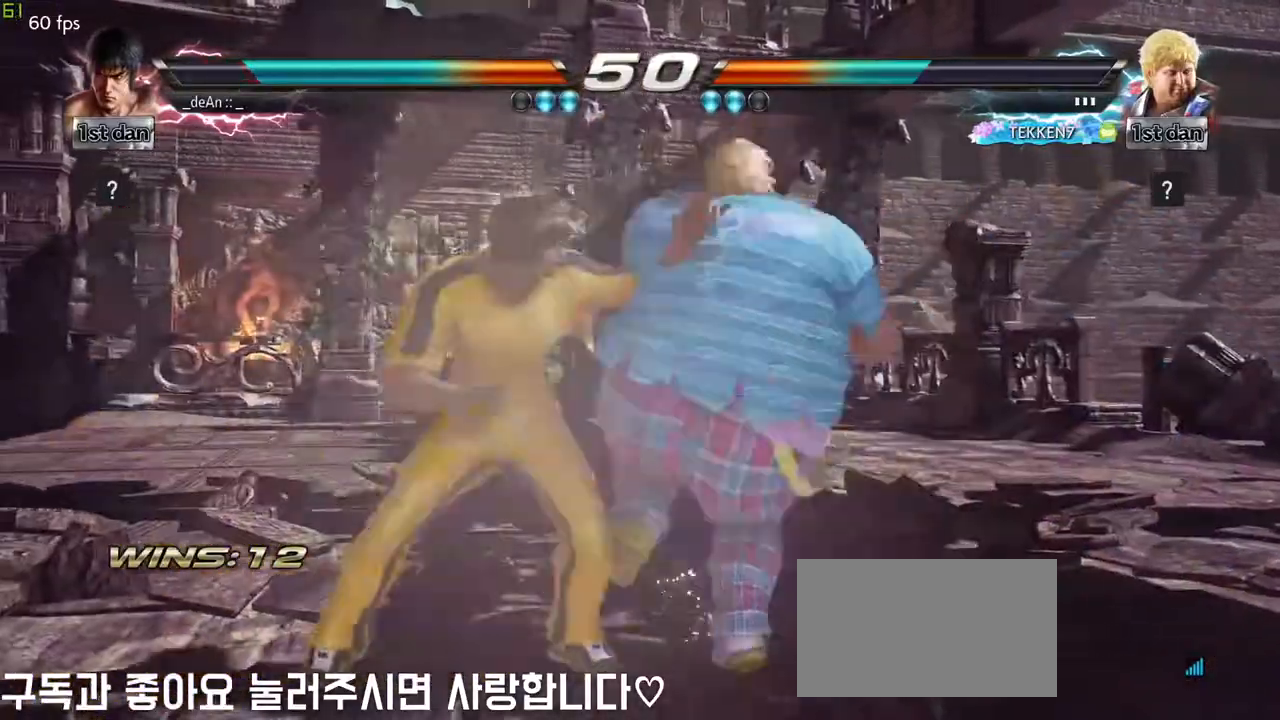
{"buttons": ["SQUARE"], "left_stick": "center", "events": [[450, "SQUARE", "down"]]}
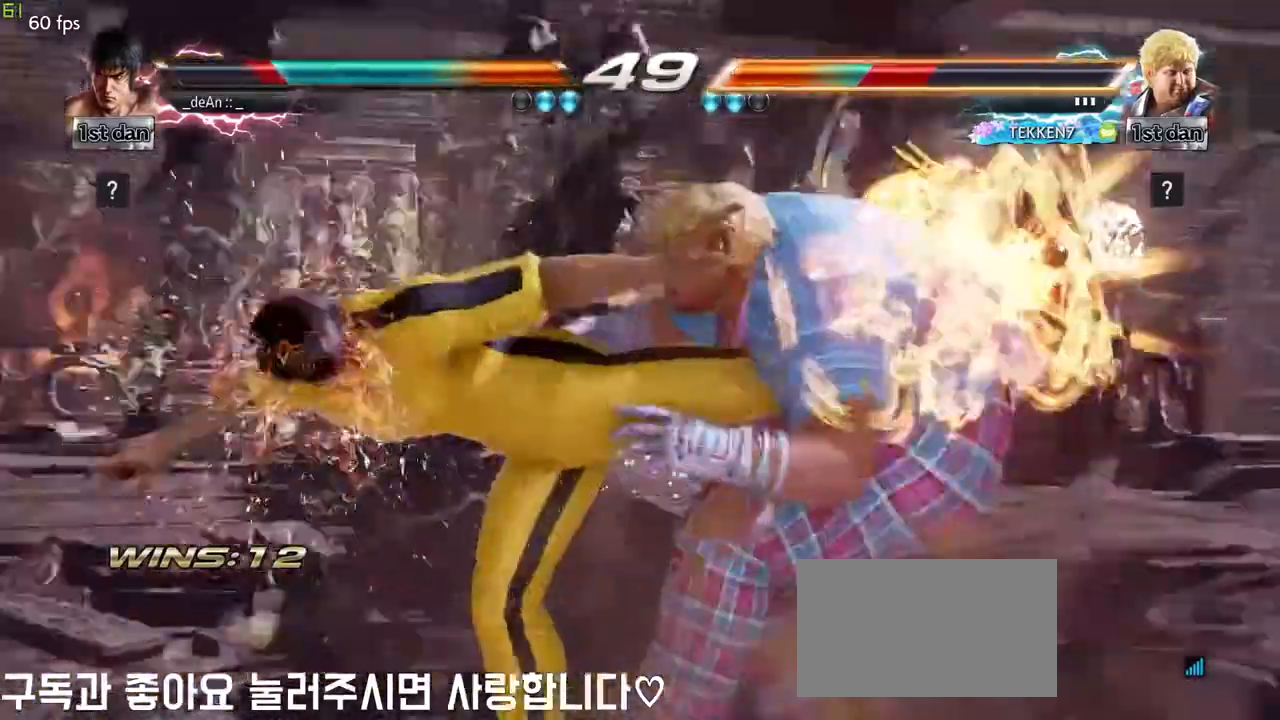
{"buttons": [], "left_stick": "center", "events": [[50, "SQUARE", "up"], [133, "SQUARE", "down"], [217, "SQUARE", "up"], [283, "SQUARE", "down"], [417, "SQUARE", "up"]]}
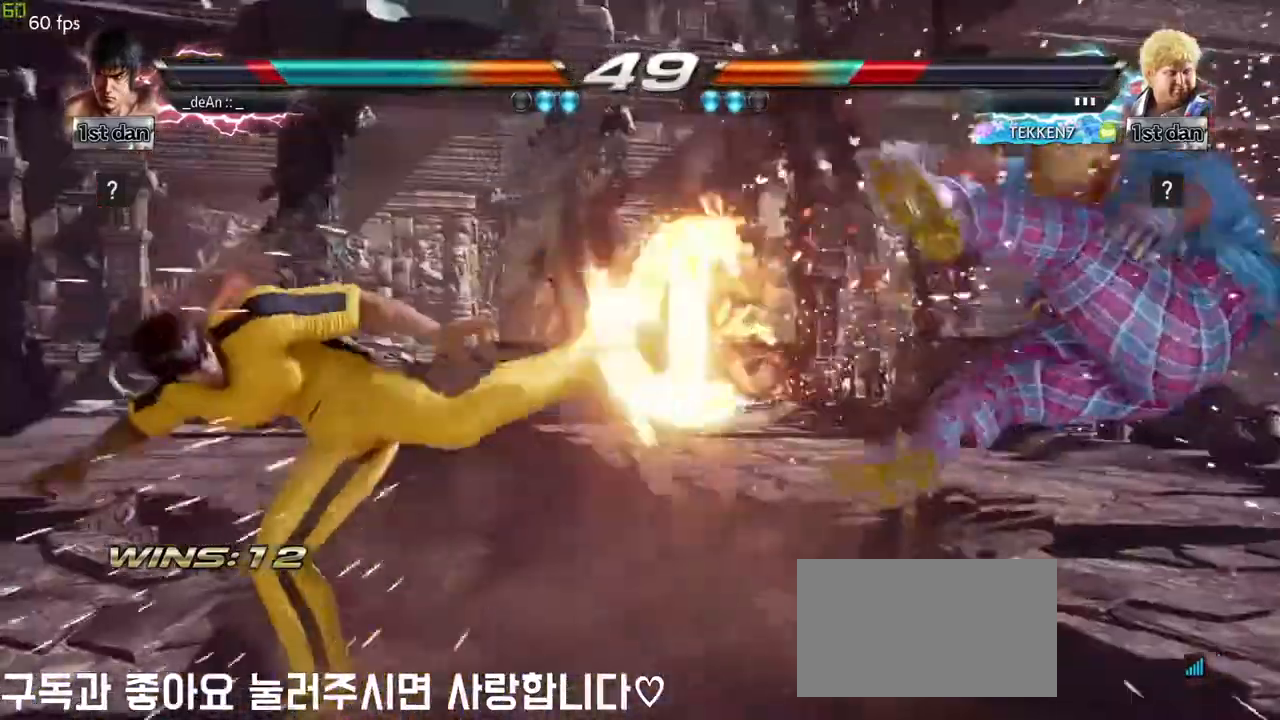
{"buttons": [], "left_stick": "right", "events": [[217, "left_stick", "right"], [283, "left_stick", "center"], [417, "left_stick", "right"]]}
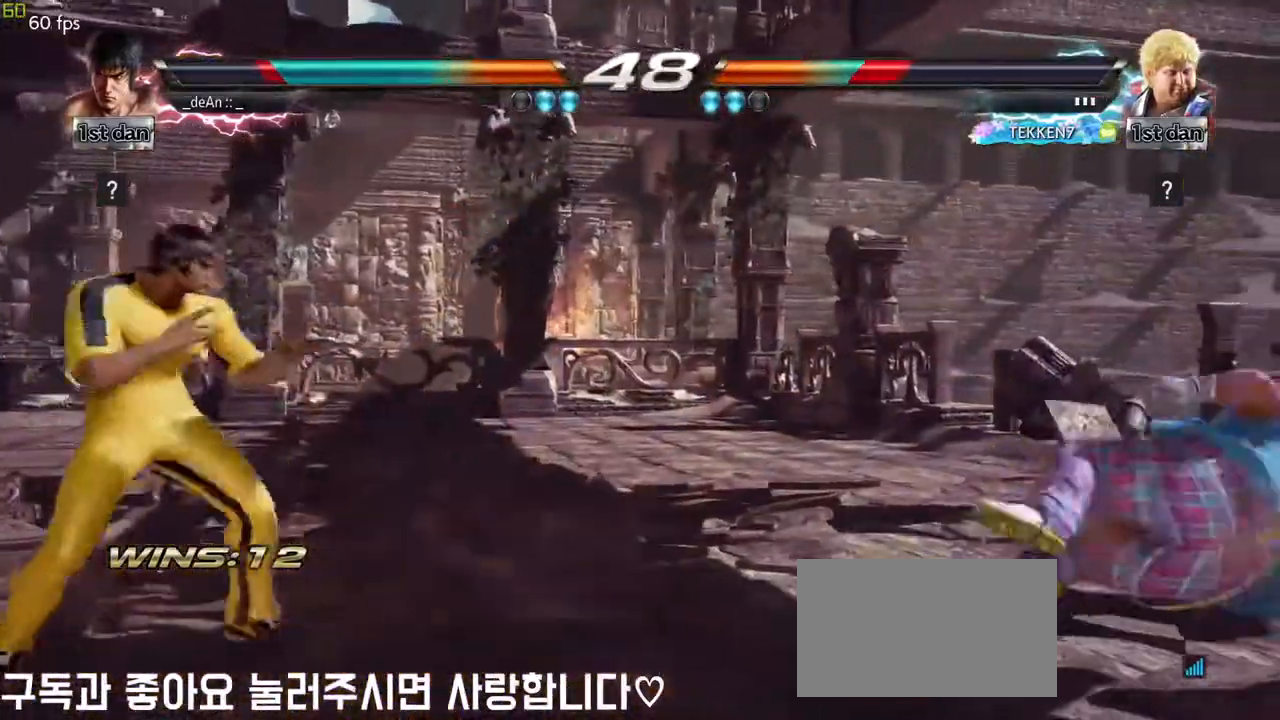
{"buttons": [], "left_stick": "left", "events": [[267, "left_stick", "center"], [317, "left_stick", "left"], [367, "left_stick", "center"], [433, "left_stick", "left"]]}
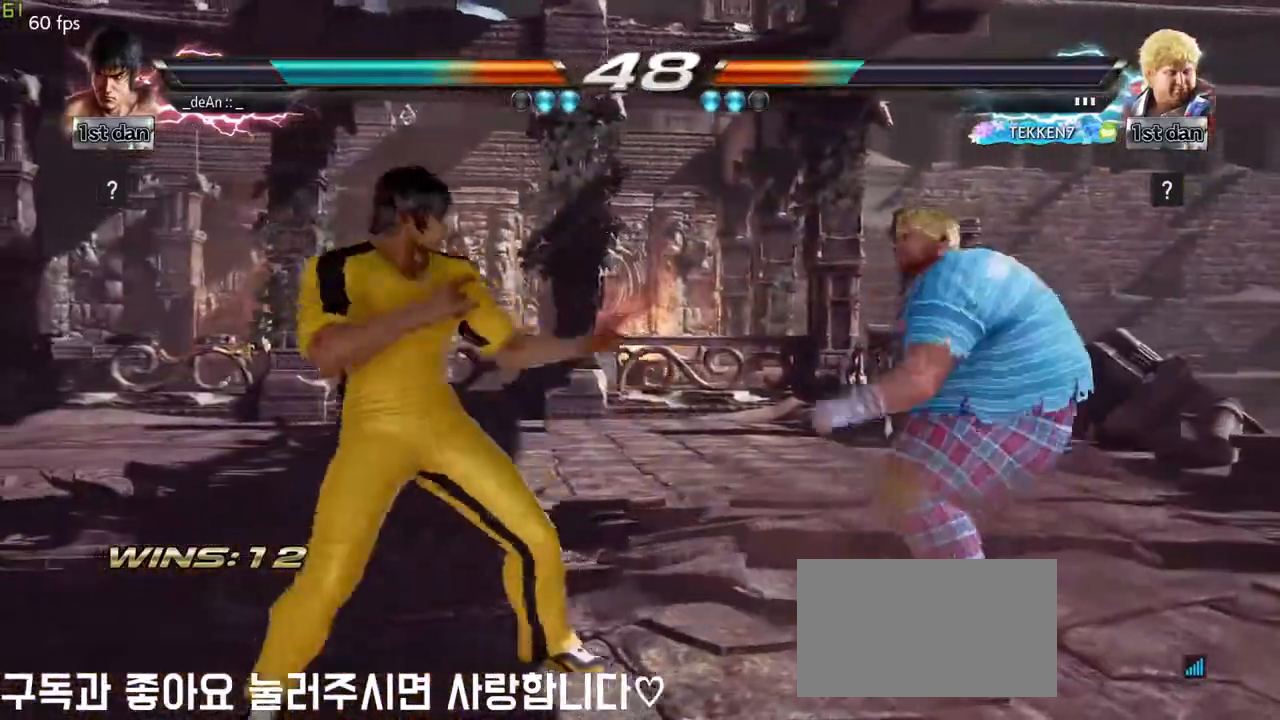
{"buttons": [], "left_stick": "down-left", "events": [[117, "left_stick", "down"], [167, "left_stick", "left"], [450, "left_stick", "down-left"]]}
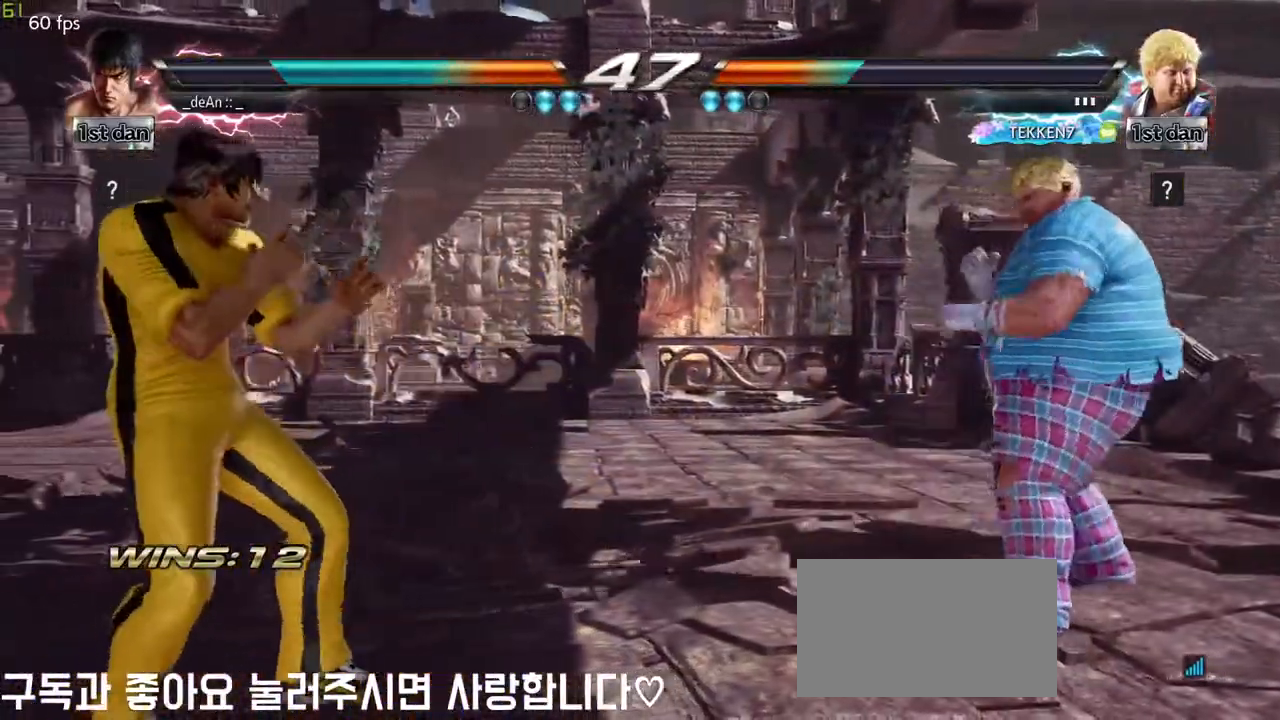
{"buttons": [], "left_stick": "down", "events": [[167, "left_stick", "left"], [250, "left_stick", "center"], [367, "left_stick", "left"], [500, "left_stick", "down"]]}
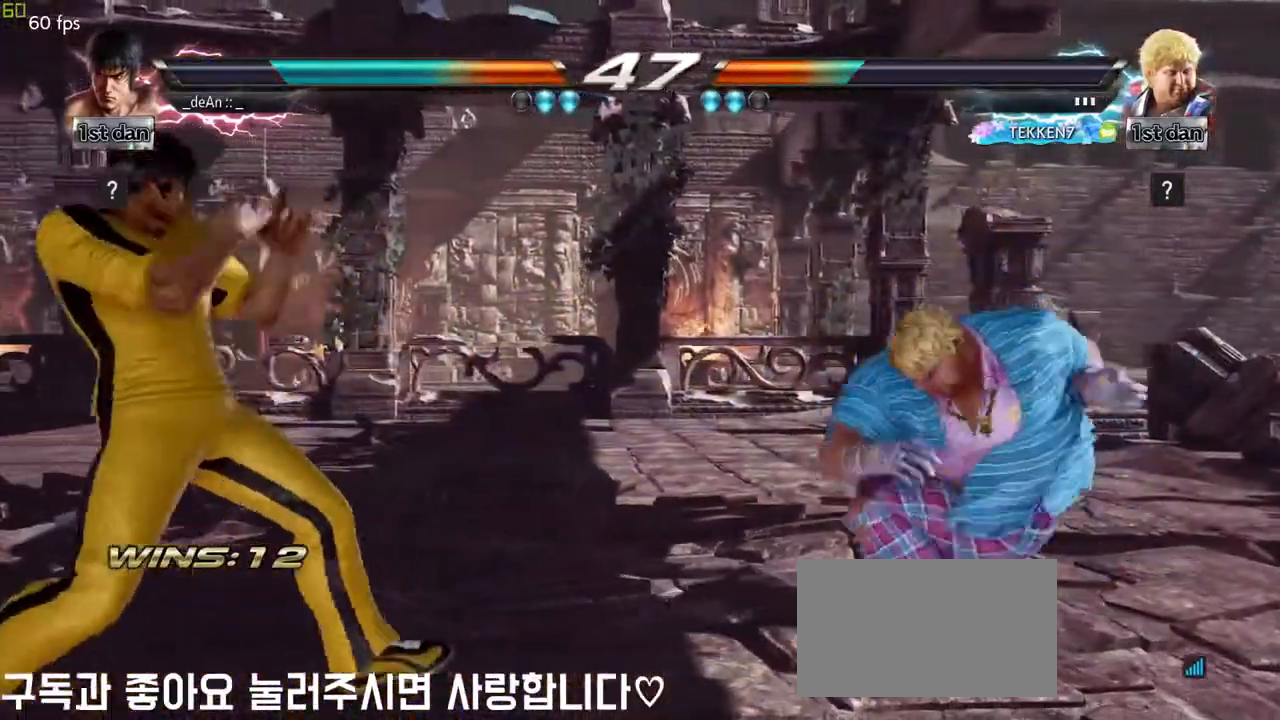
{"buttons": ["TRIANGLE"], "left_stick": "center", "events": [[100, "left_stick", "left"], [217, "left_stick", "center"], [267, "left_stick", "right"], [317, "left_stick", "center"], [367, "SQUARE", "down"], [433, "TRIANGLE", "down"], [500, "SQUARE", "up"]]}
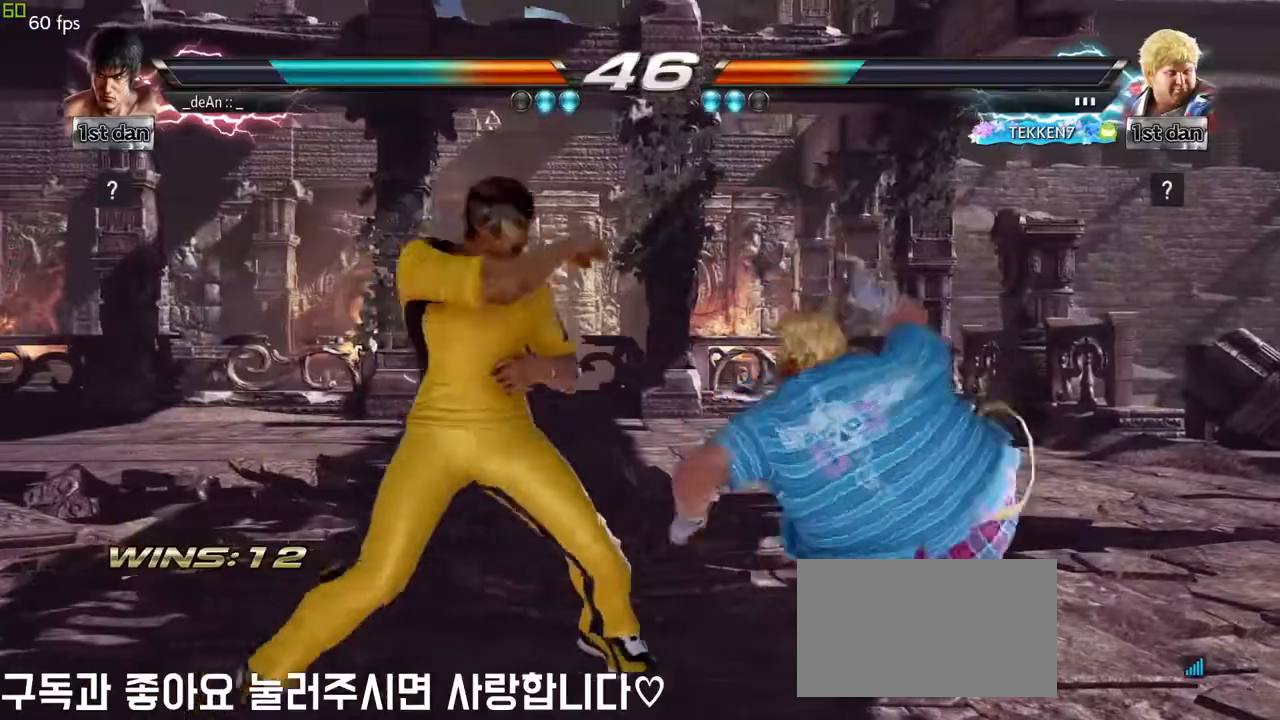
{"buttons": [], "left_stick": "center", "events": [[33, "TRIANGLE", "up"], [100, "CROSS", "down"], [217, "CROSS", "up"]]}